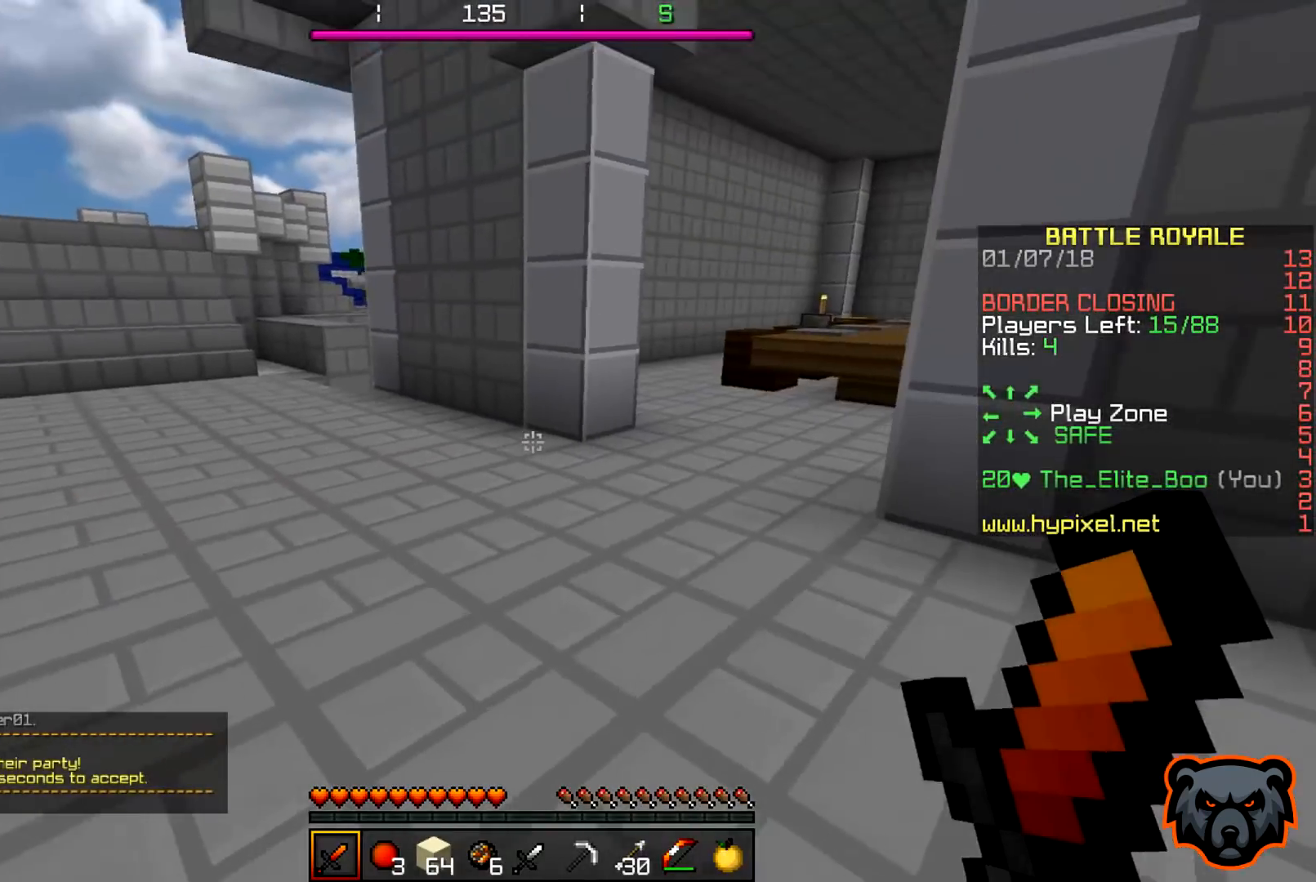
Gameplay with keyboard; each line is a JSON object with the keys held at the frame after it. "events" lists presses ("down") and releases ("up") of "a", "d", "s" and "w" between this image and that frame as [ms after this image, input, new state], when the widget could be followed in between. No other keys are recorded. Mouse input is not recorded.
{"keys": ["a", "w"], "events": []}
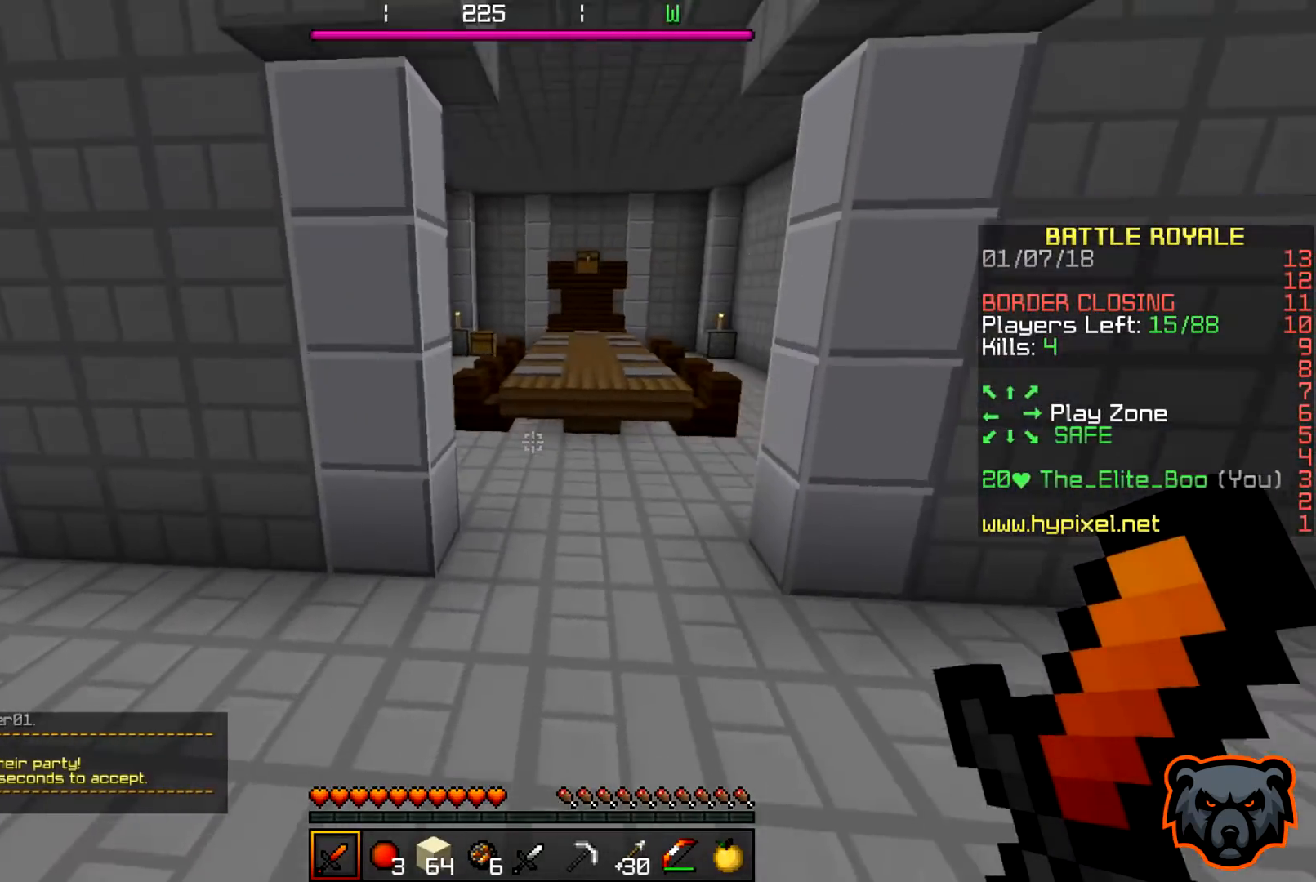
{"keys": ["d", "w"], "events": [[183, "d", "down"], [300, "a", "up"]]}
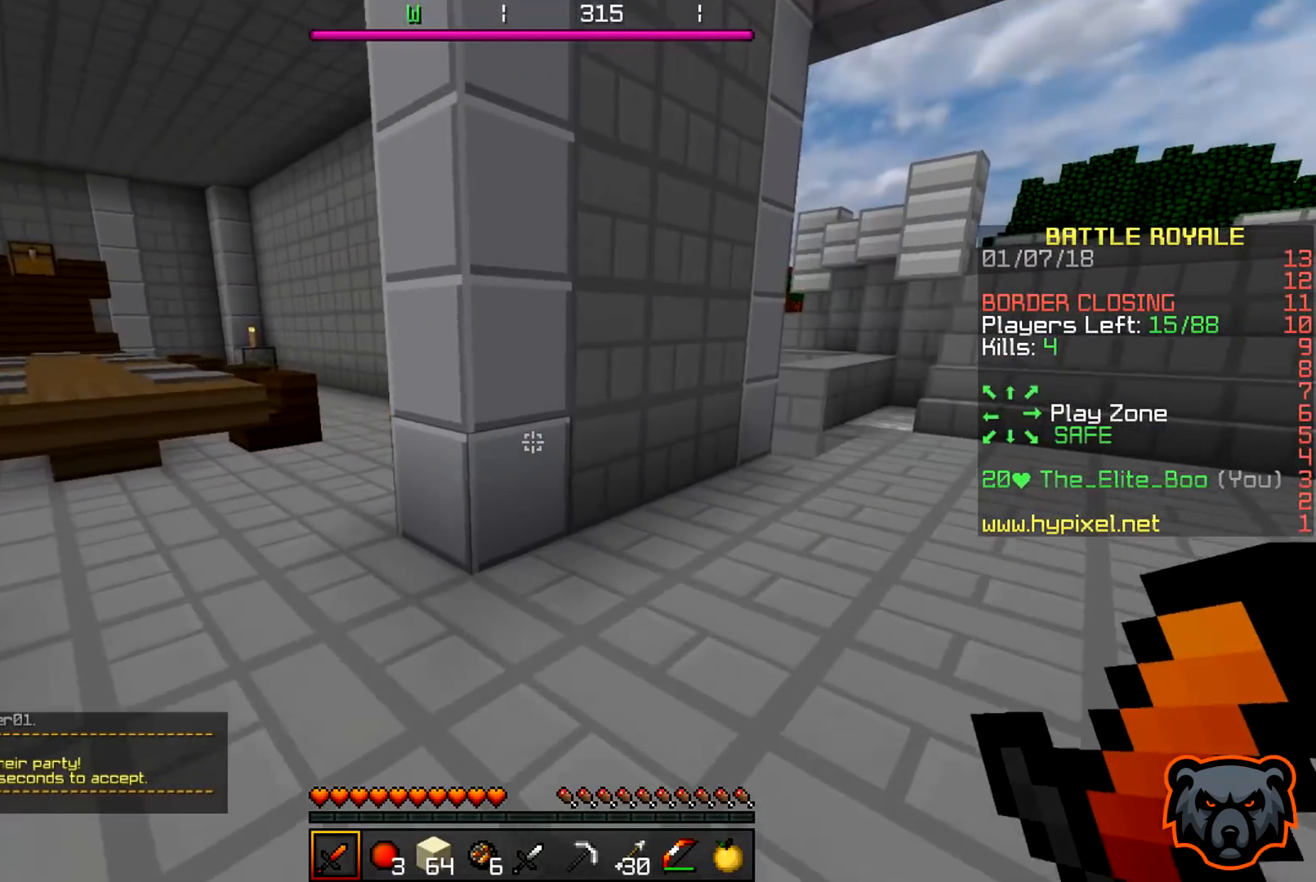
{"keys": ["a", "w"], "events": [[33, "d", "up"], [417, "a", "down"]]}
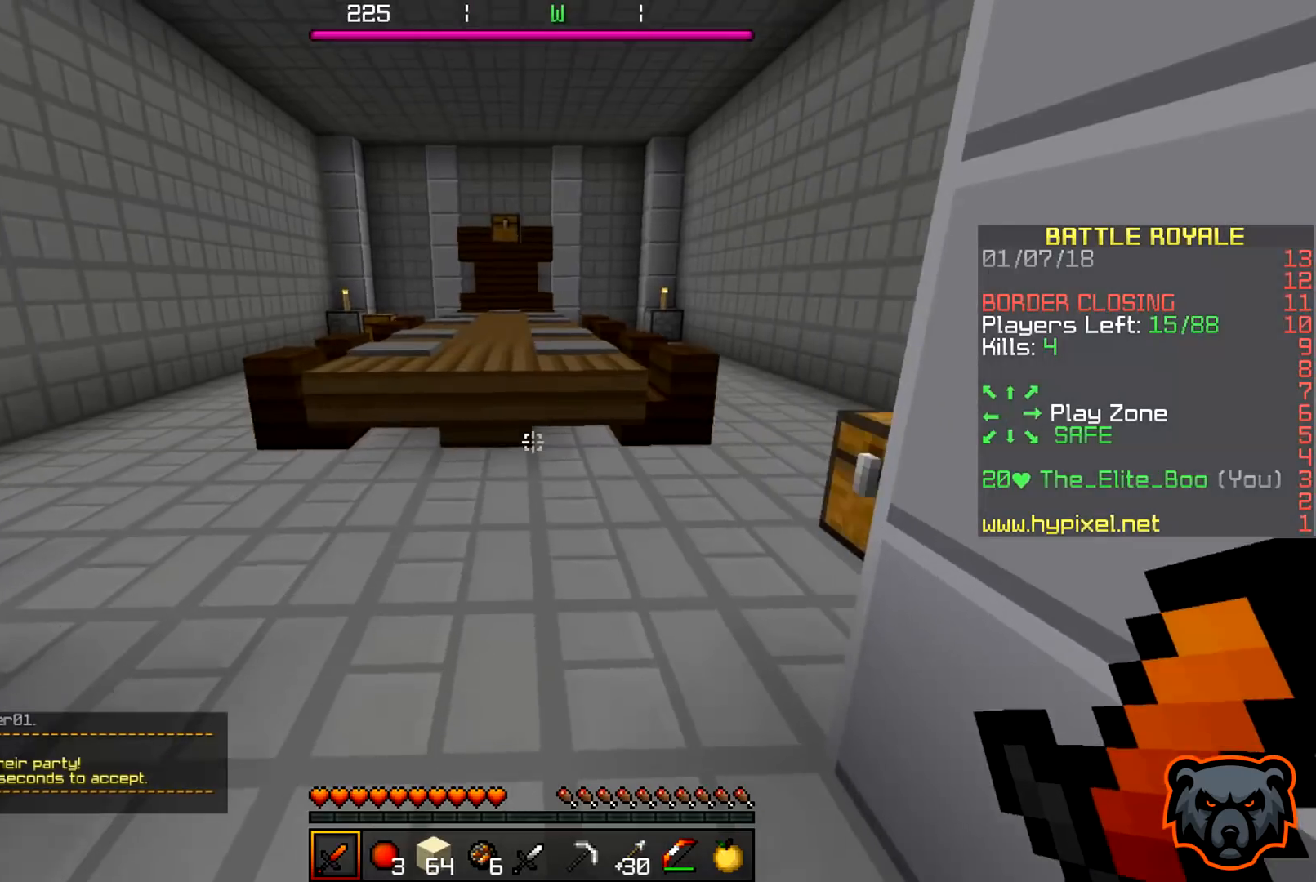
{"keys": ["a", "w"], "events": []}